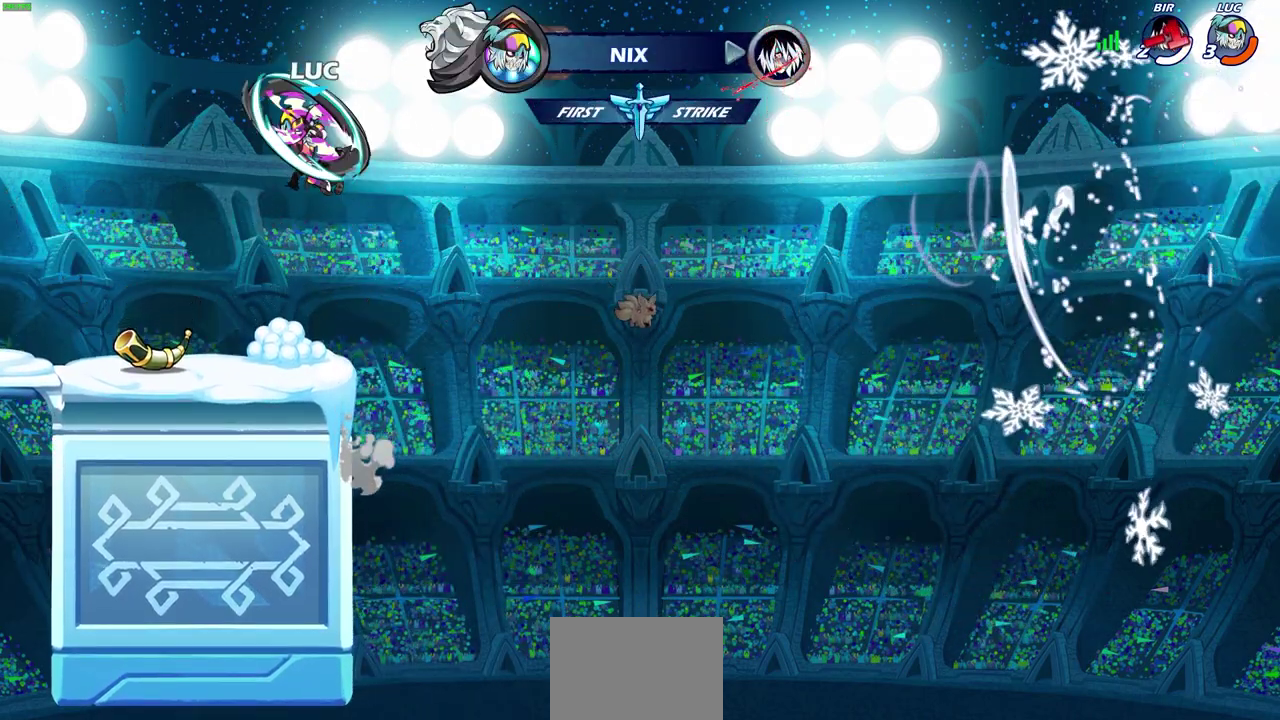
Gameplay with a controller (PlayStation layout); each line is a JSON object with the inputs held at the frame after it (dt_ms = milliseconds from this image to that frame). "events" lists button and stick changes between this image and that frame as [ms after this image, input, new state], when the widget could be followed in between. Not read: CIRCLE DPAD_UP L1 R1 right_stick.
{"dt_ms": 500, "buttons": [], "left_stick": "center", "events": [[217, "left_stick", "left"], [267, "left_stick", "up-left"], [317, "left_stick", "center"]]}
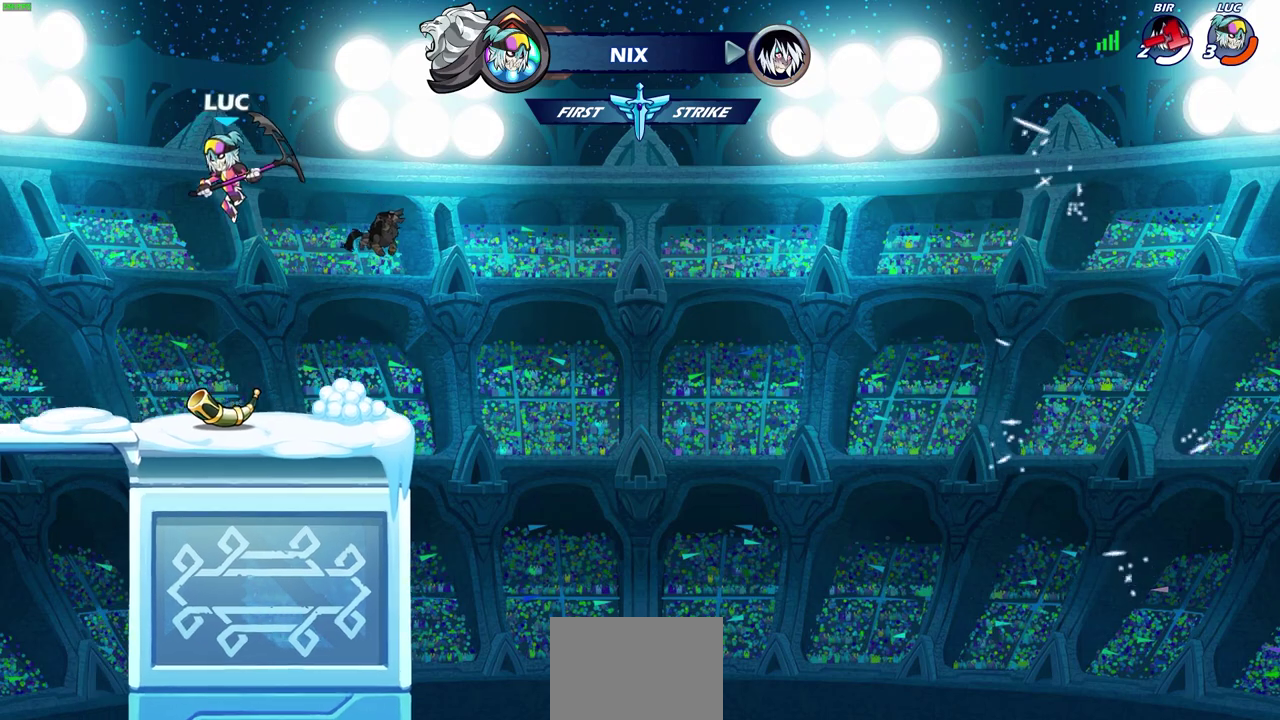
{"dt_ms": 300, "buttons": [], "left_stick": "up", "events": [[283, "left_stick", "up"]]}
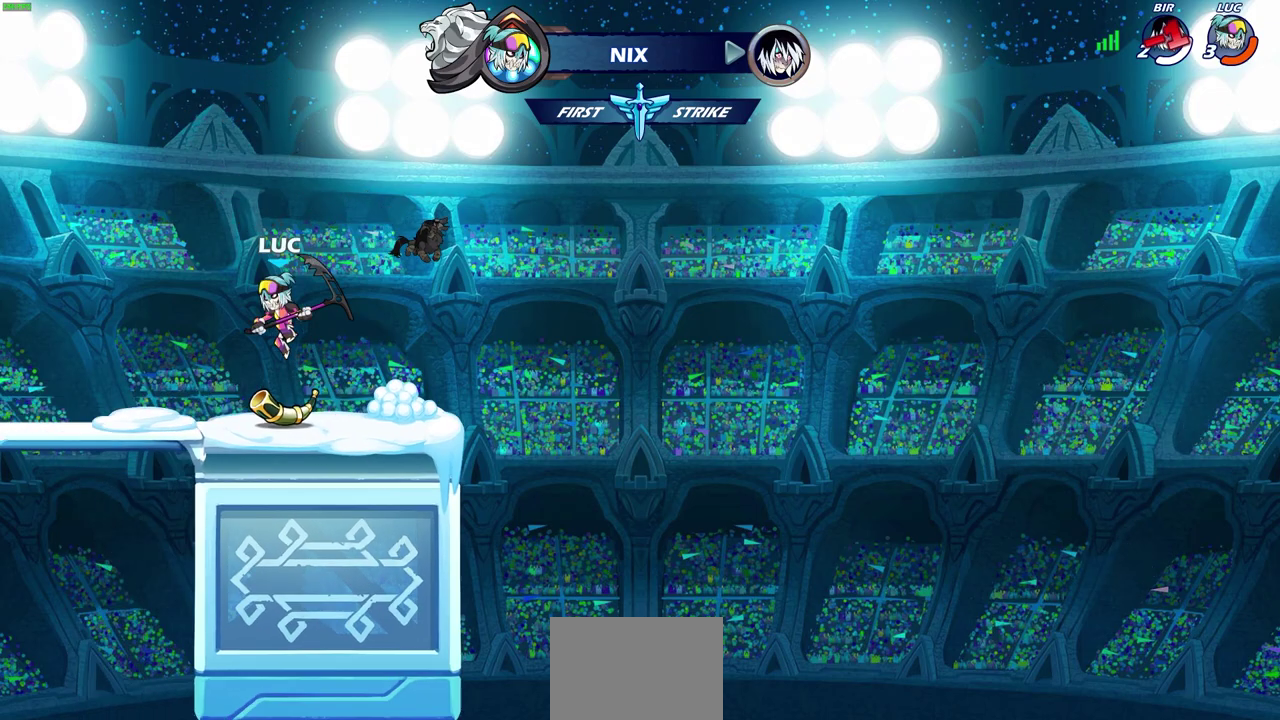
{"dt_ms": 700, "buttons": [], "left_stick": "down", "events": [[17, "CROSS", "down"], [83, "CROSS", "up"], [283, "left_stick", "center"], [600, "left_stick", "down"]]}
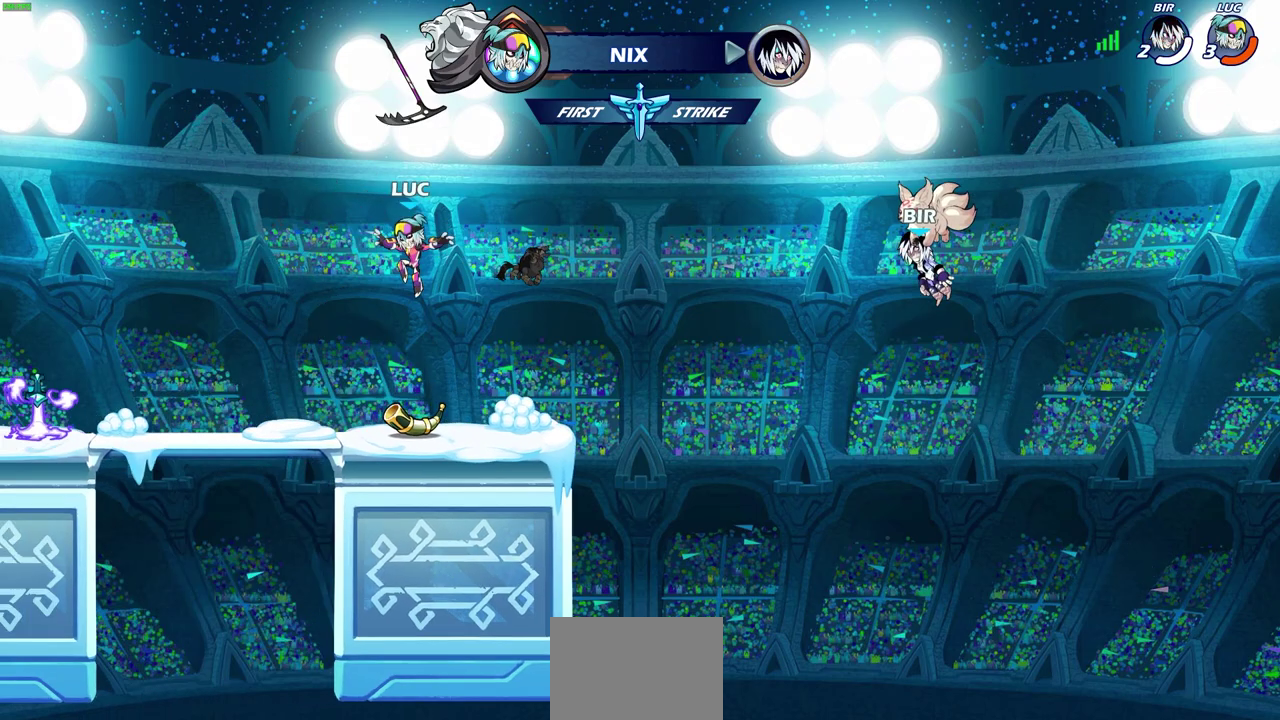
{"dt_ms": 600, "buttons": [], "left_stick": "center", "events": [[83, "left_stick", "down-left"], [133, "left_stick", "center"]]}
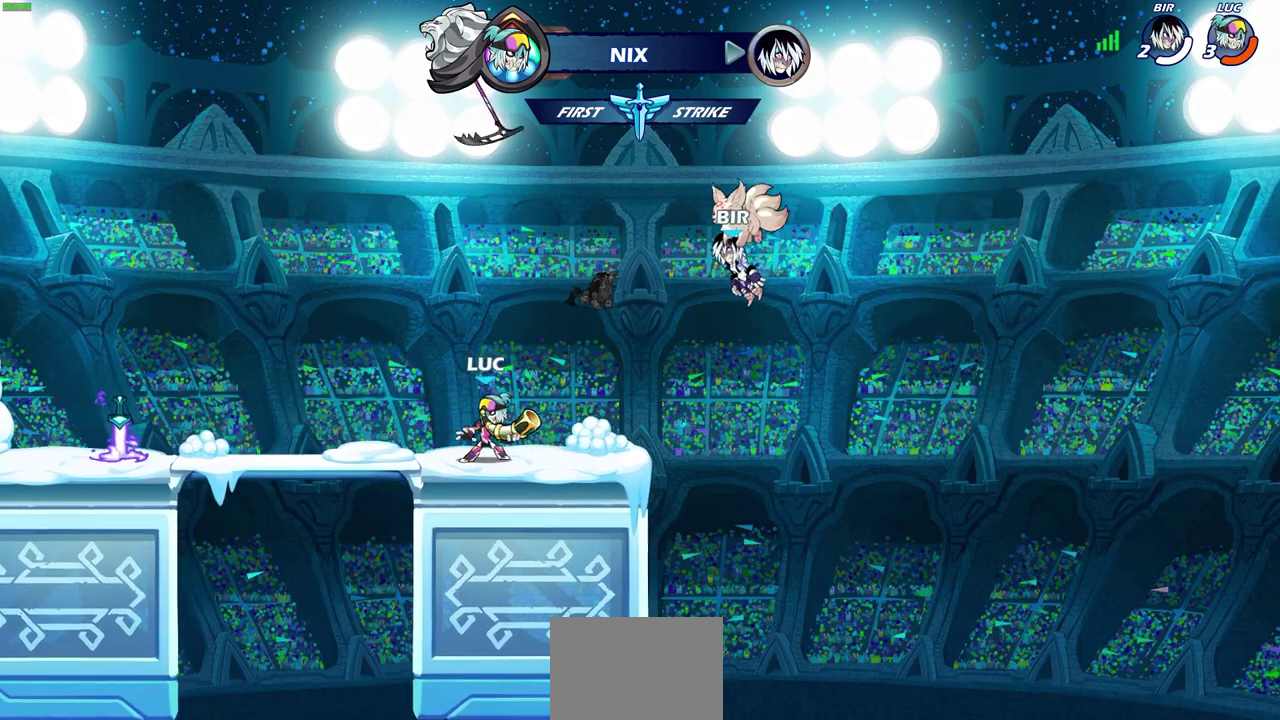
{"dt_ms": 600, "buttons": ["CROSS"], "left_stick": "center", "events": [[133, "SQUARE", "down"], [233, "SQUARE", "up"], [600, "CROSS", "down"]]}
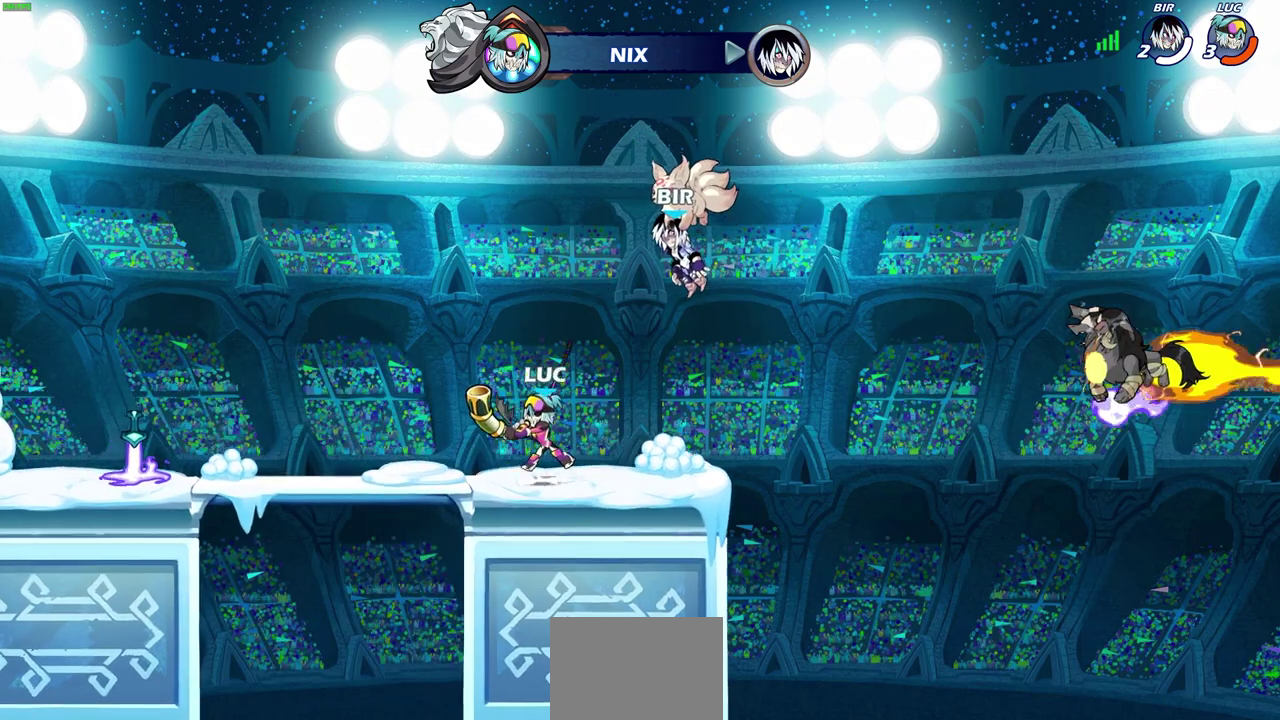
{"dt_ms": 500, "buttons": [], "left_stick": "up", "events": [[100, "CROSS", "up"], [417, "left_stick", "up"]]}
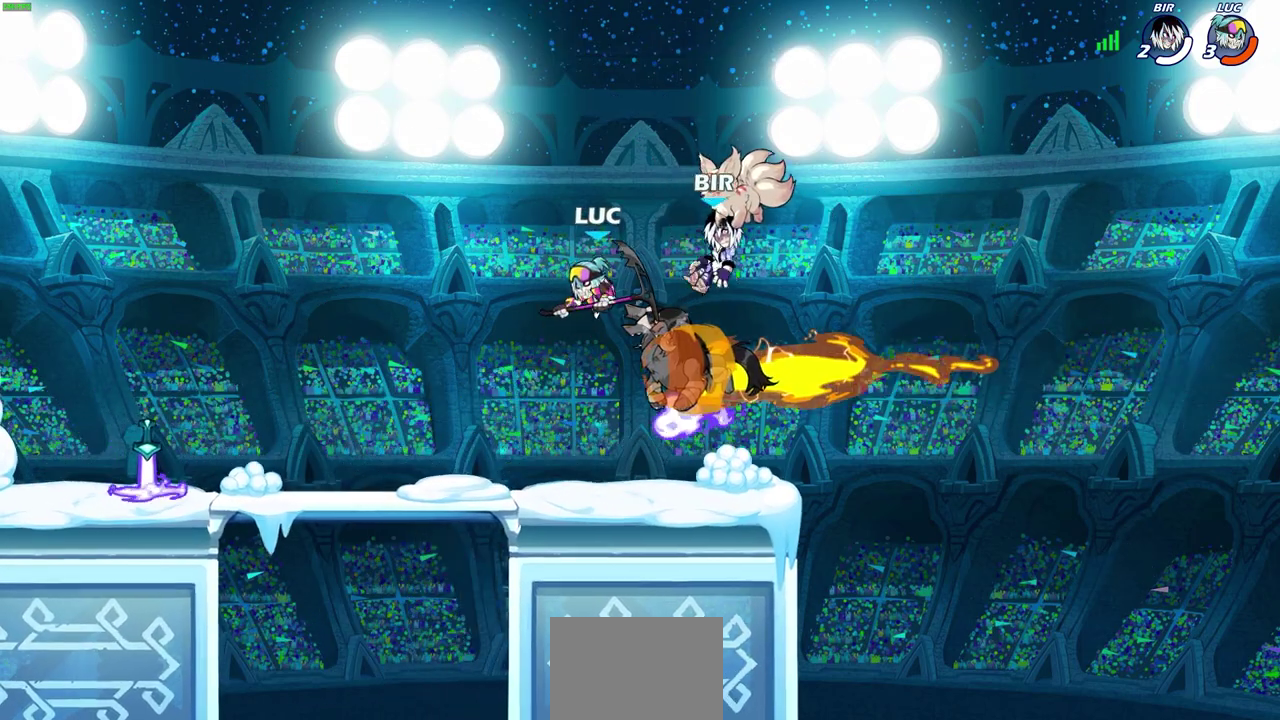
{"dt_ms": 500, "buttons": [], "left_stick": "center", "events": [[50, "left_stick", "center"]]}
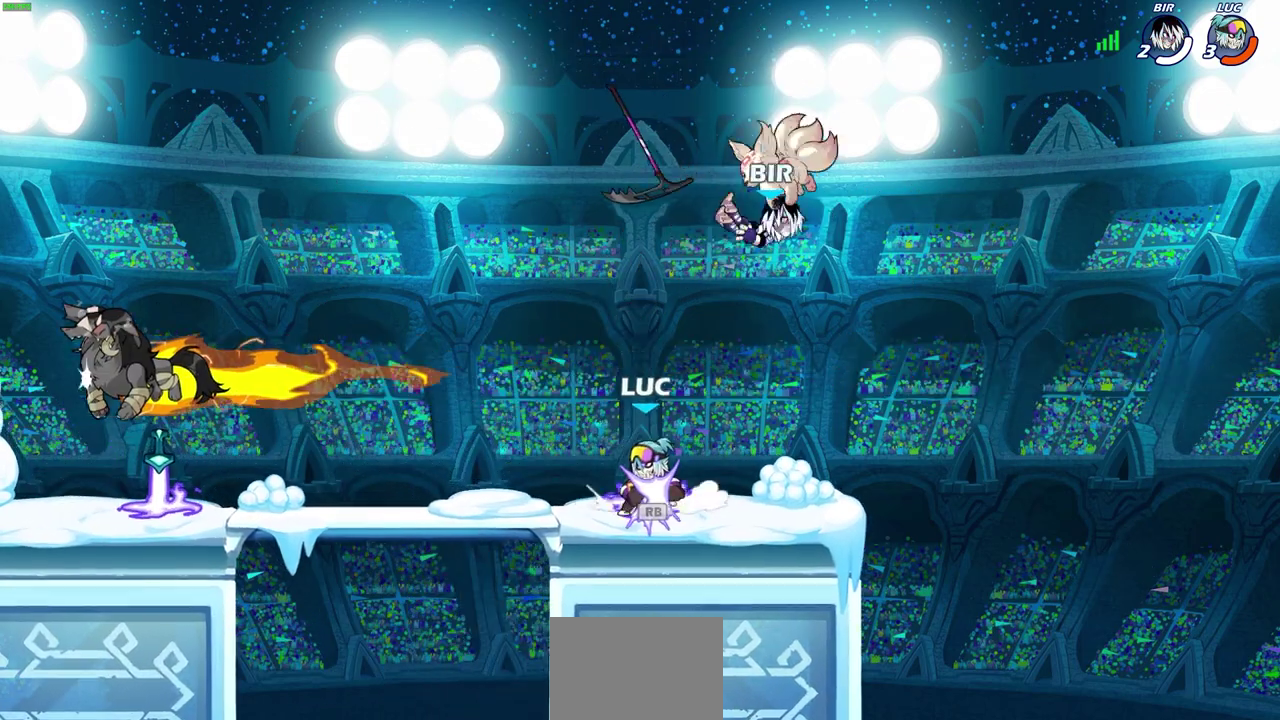
{"dt_ms": 300, "buttons": [], "left_stick": "center", "events": [[33, "CROSS", "down"], [133, "CROSS", "up"]]}
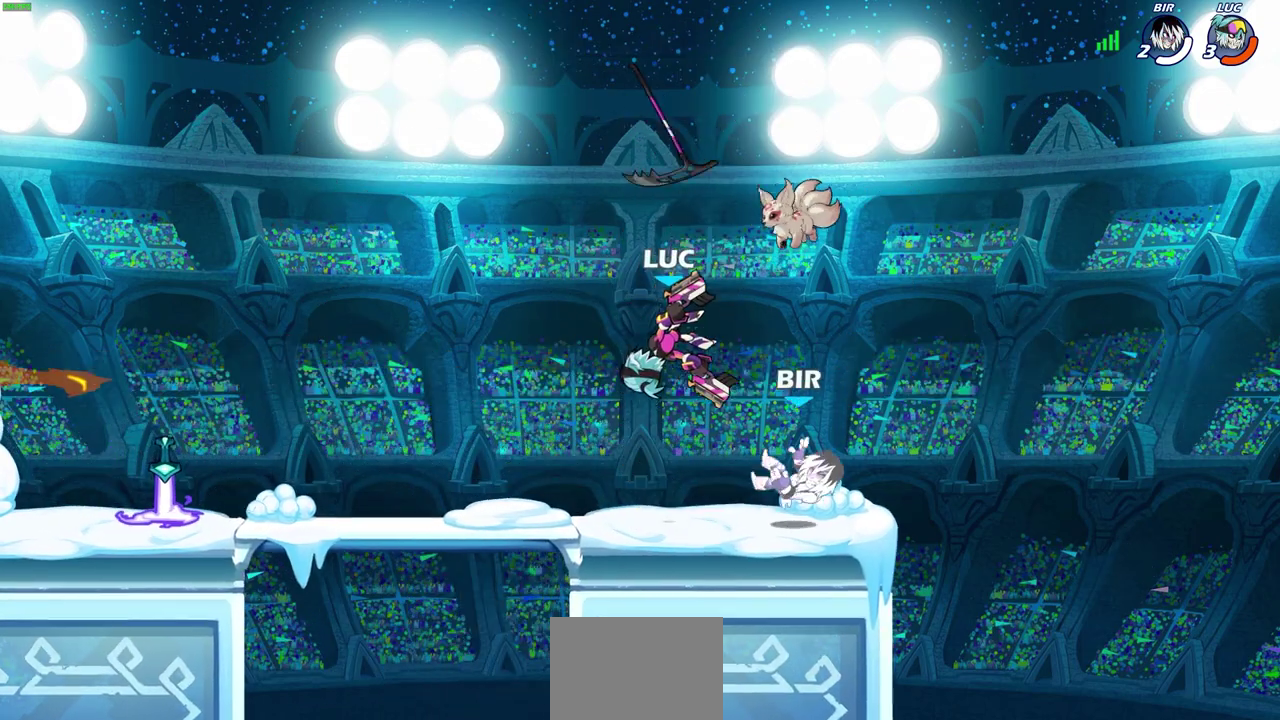
{"dt_ms": 300, "buttons": [], "left_stick": "center", "events": [[17, "CROSS", "down"], [83, "CROSS", "up"]]}
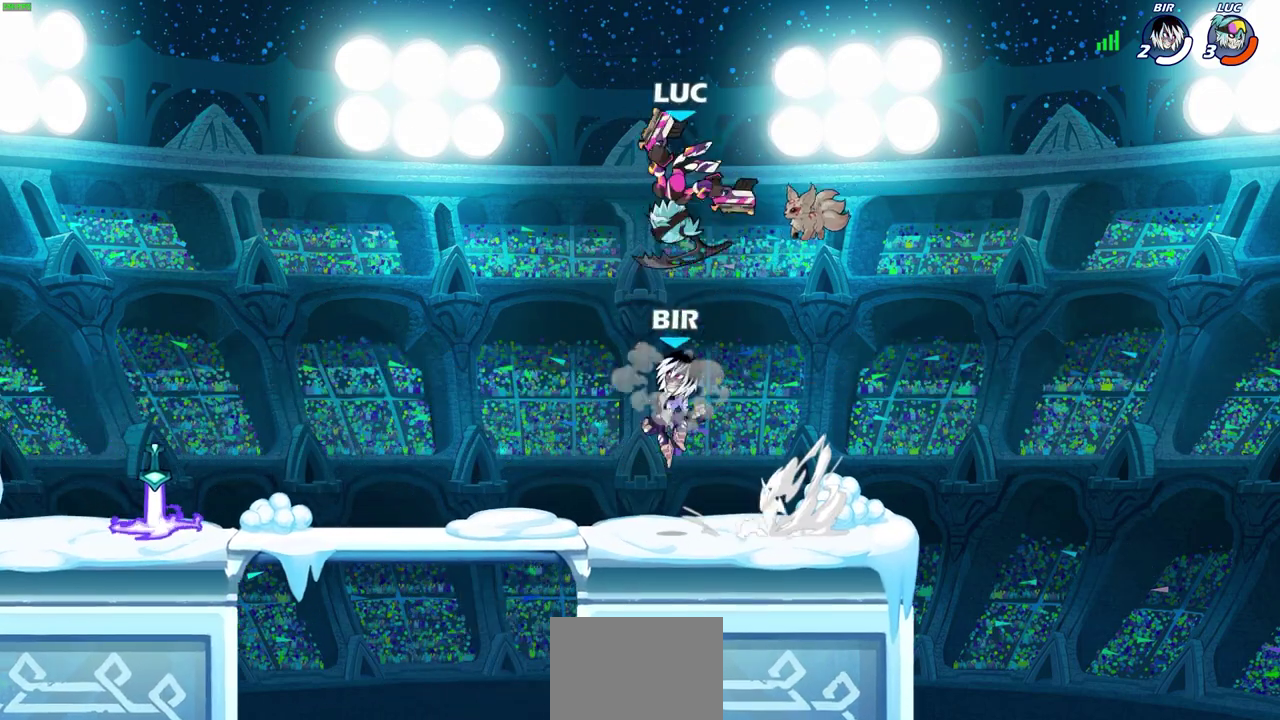
{"dt_ms": 500, "buttons": [], "left_stick": "center", "events": [[133, "left_stick", "down"], [217, "left_stick", "down-left"], [383, "left_stick", "center"]]}
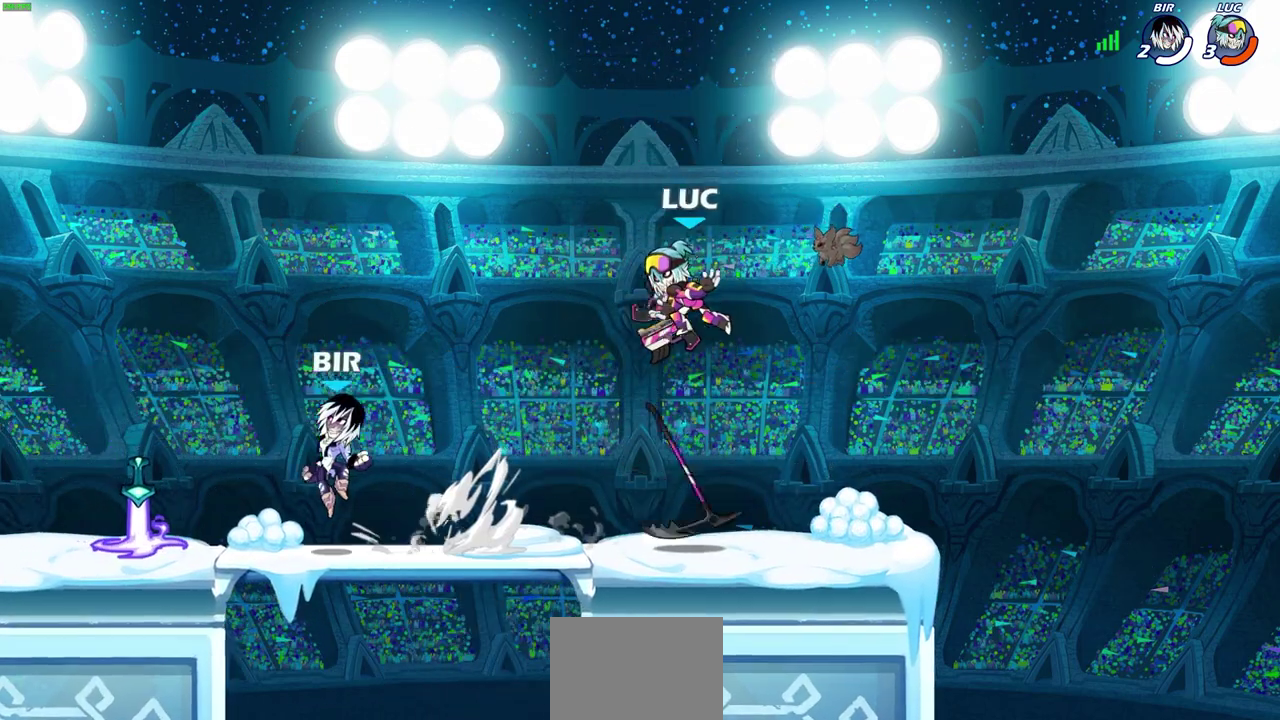
{"dt_ms": 500, "buttons": ["R2"], "left_stick": "down-left", "events": [[350, "left_stick", "left"], [433, "R2", "down"], [433, "left_stick", "down-left"]]}
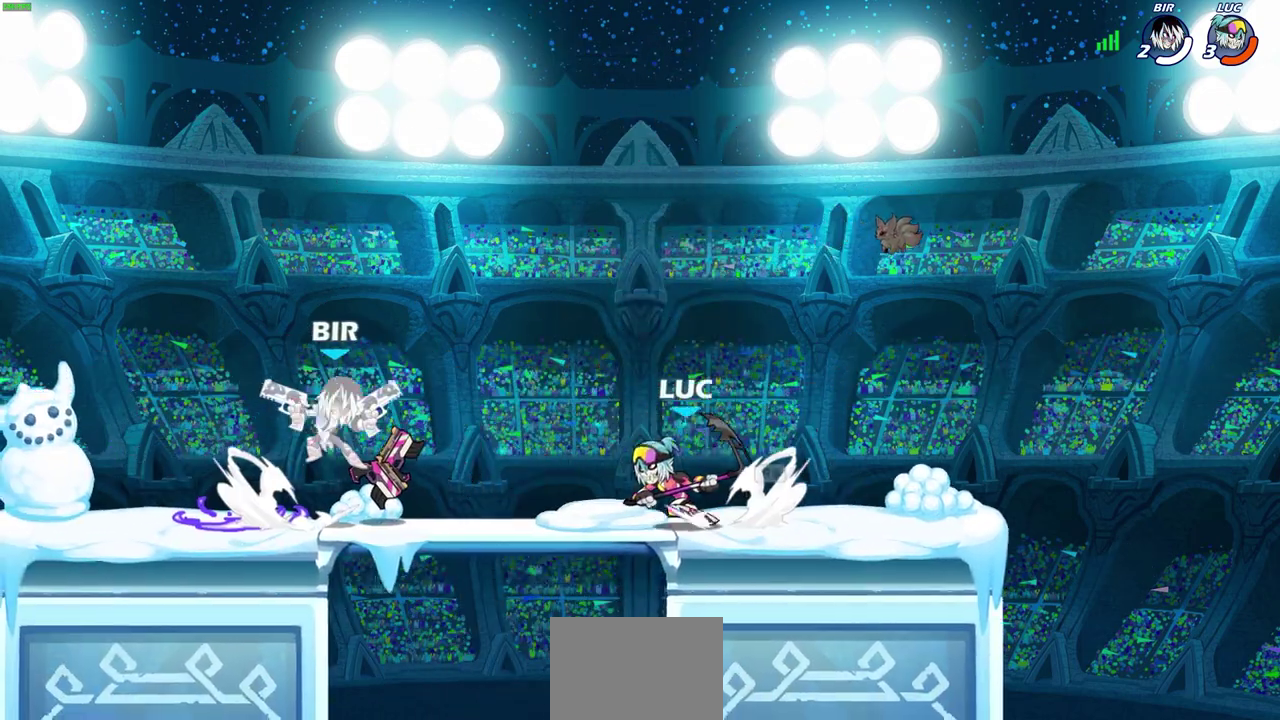
{"dt_ms": 700, "buttons": [], "left_stick": "left", "events": [[83, "SQUARE", "down"], [167, "R2", "up"], [167, "SQUARE", "up"], [233, "left_stick", "left"]]}
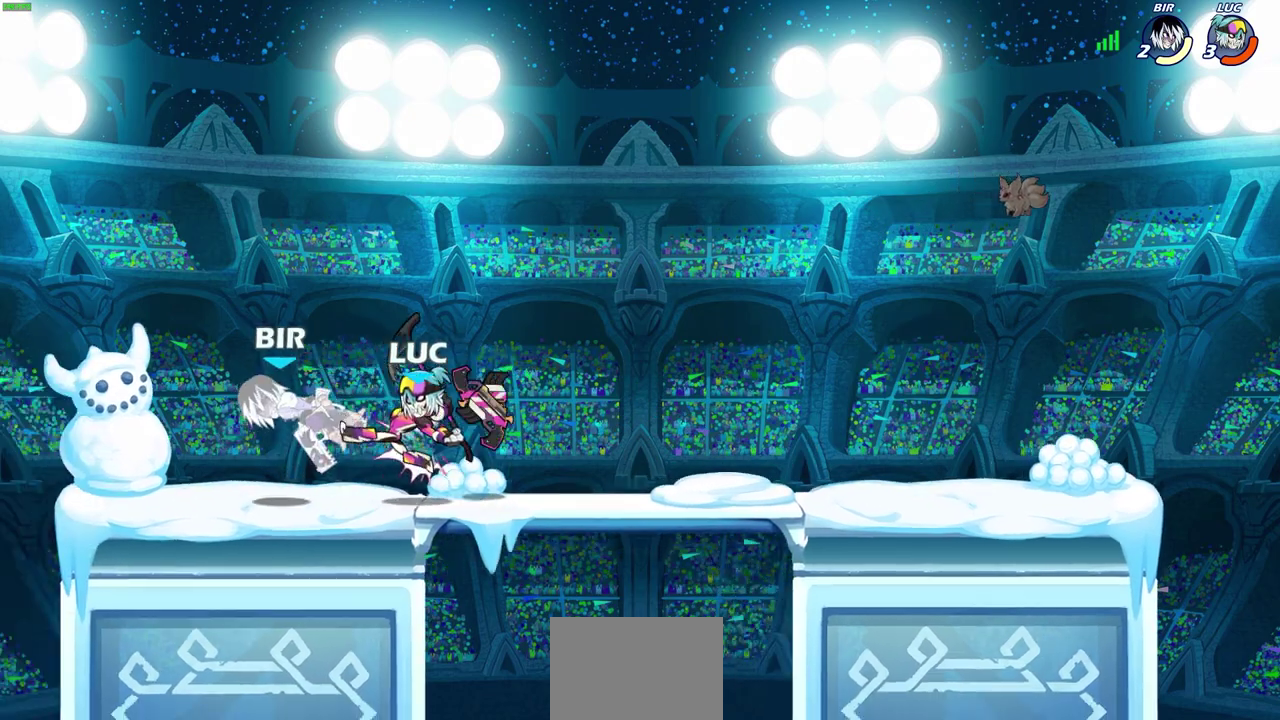
{"dt_ms": 300, "buttons": [], "left_stick": "left", "events": []}
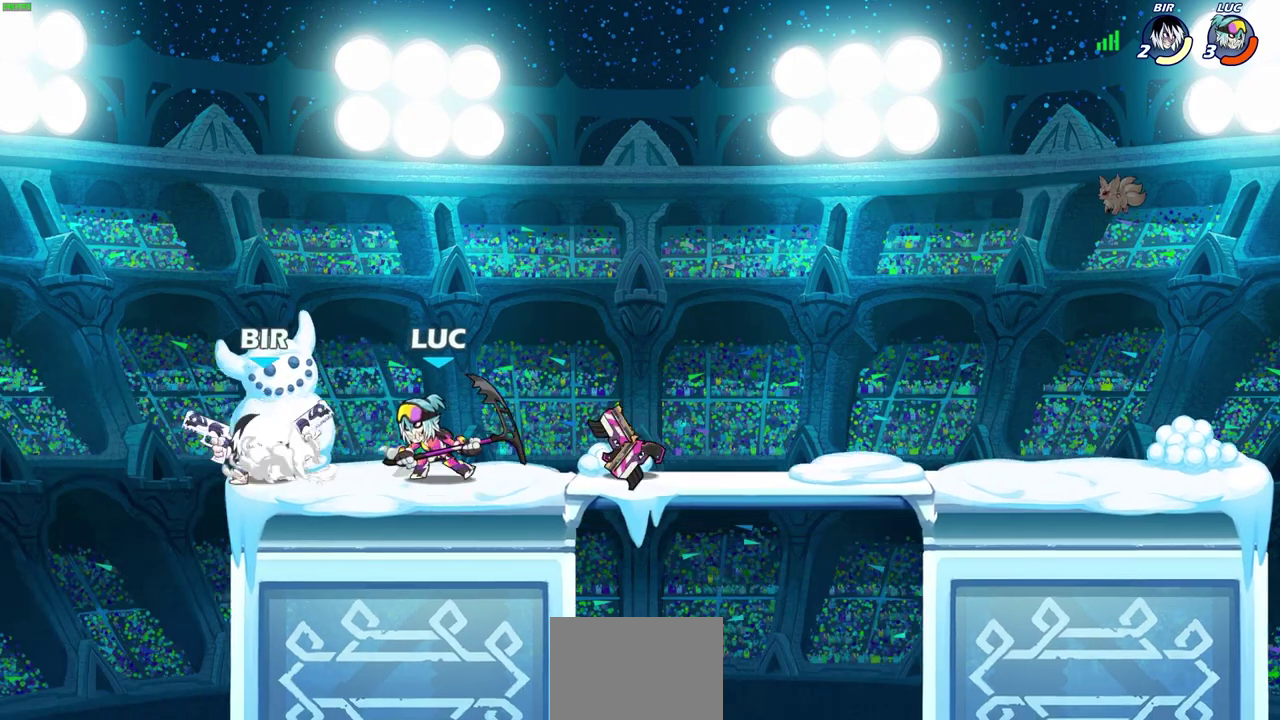
{"dt_ms": 700, "buttons": [], "left_stick": "left", "events": [[83, "left_stick", "right"], [117, "SQUARE", "down"], [217, "SQUARE", "up"], [567, "left_stick", "center"], [683, "left_stick", "left"]]}
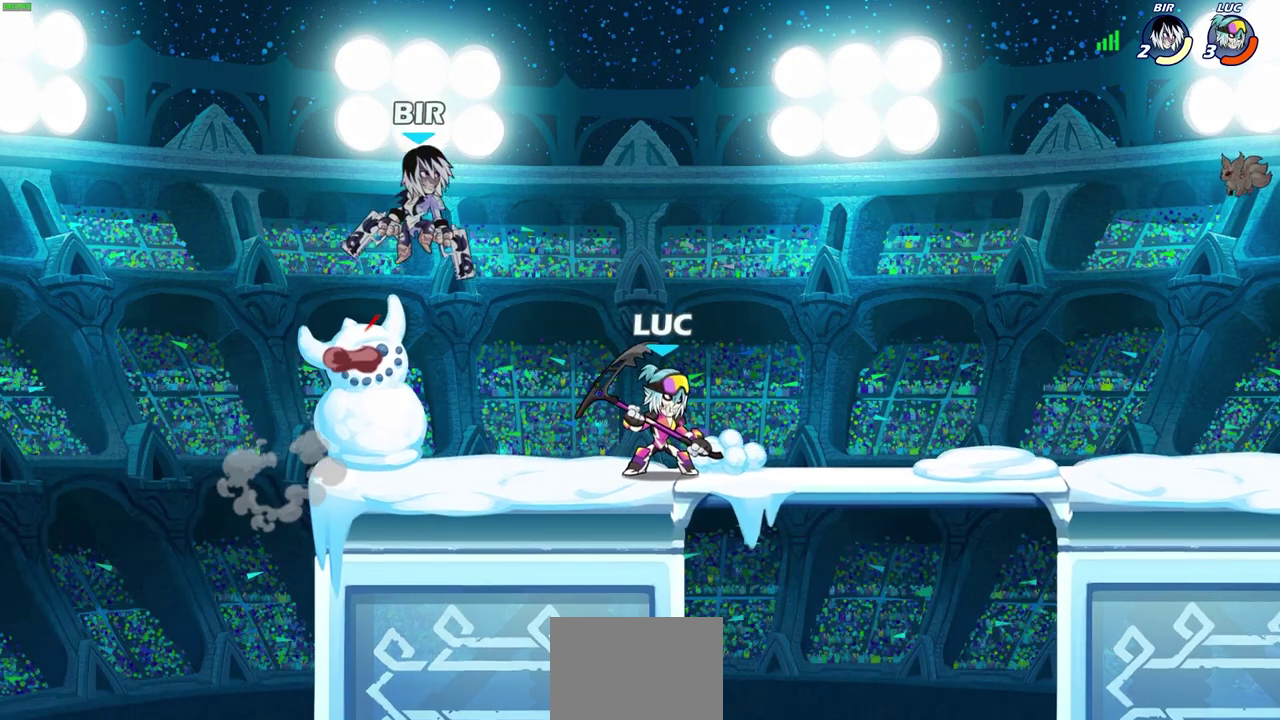
{"dt_ms": 500, "buttons": ["R2"], "left_stick": "center", "events": [[83, "left_stick", "center"], [150, "left_stick", "left"], [217, "left_stick", "center"], [433, "R2", "down"]]}
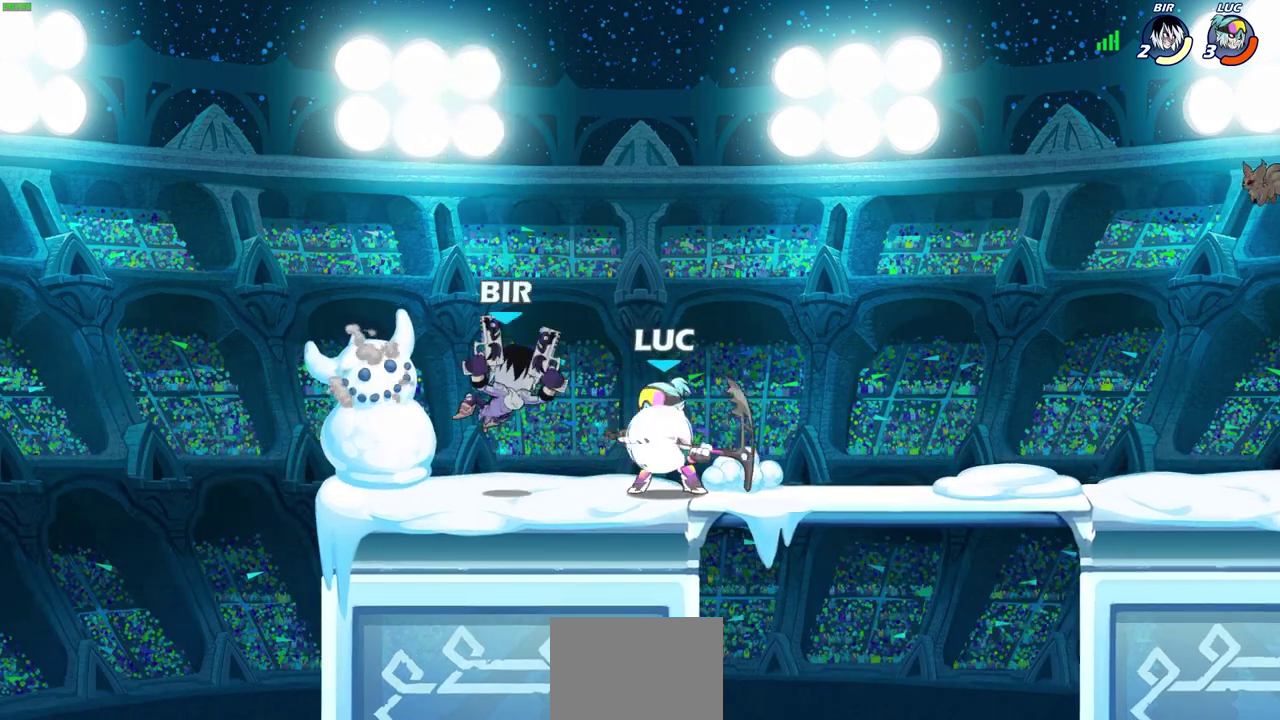
{"dt_ms": 600, "buttons": [], "left_stick": "center", "events": [[217, "R2", "up"], [317, "left_stick", "right"], [417, "left_stick", "center"], [433, "SQUARE", "down"], [500, "SQUARE", "up"]]}
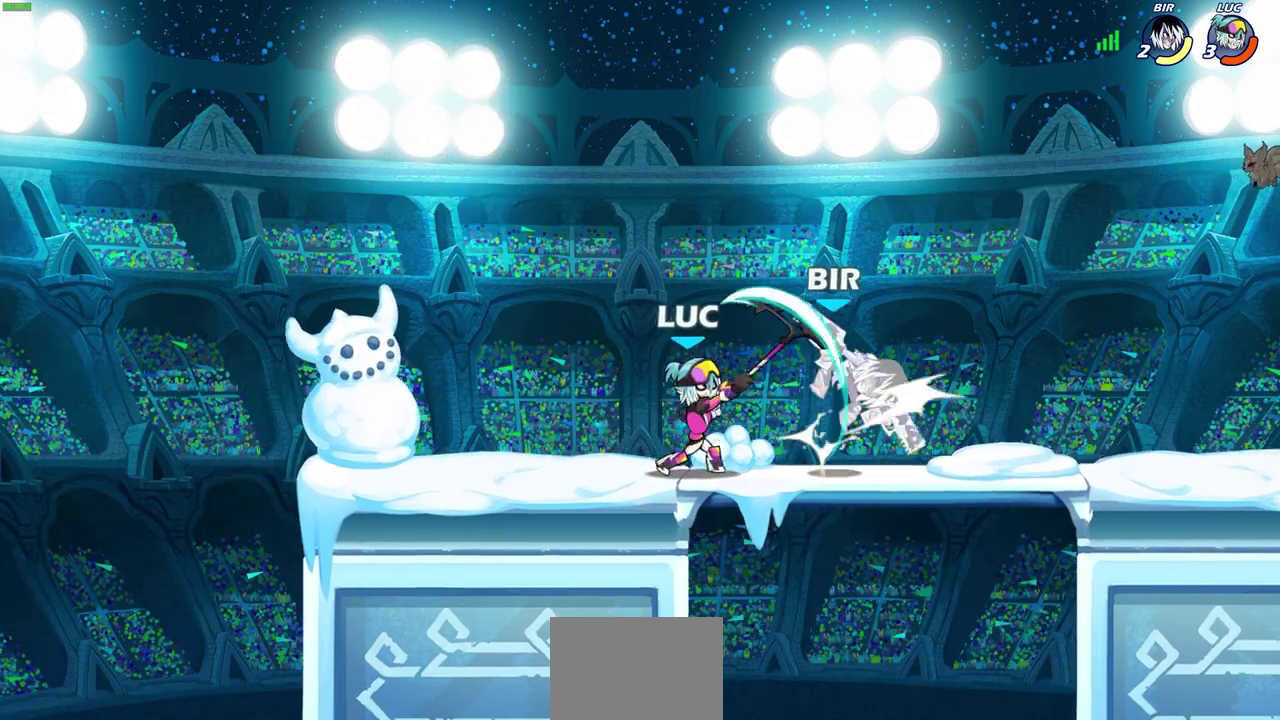
{"dt_ms": 500, "buttons": [], "left_stick": "right", "events": [[133, "SQUARE", "down"], [183, "SQUARE", "up"], [417, "left_stick", "right"]]}
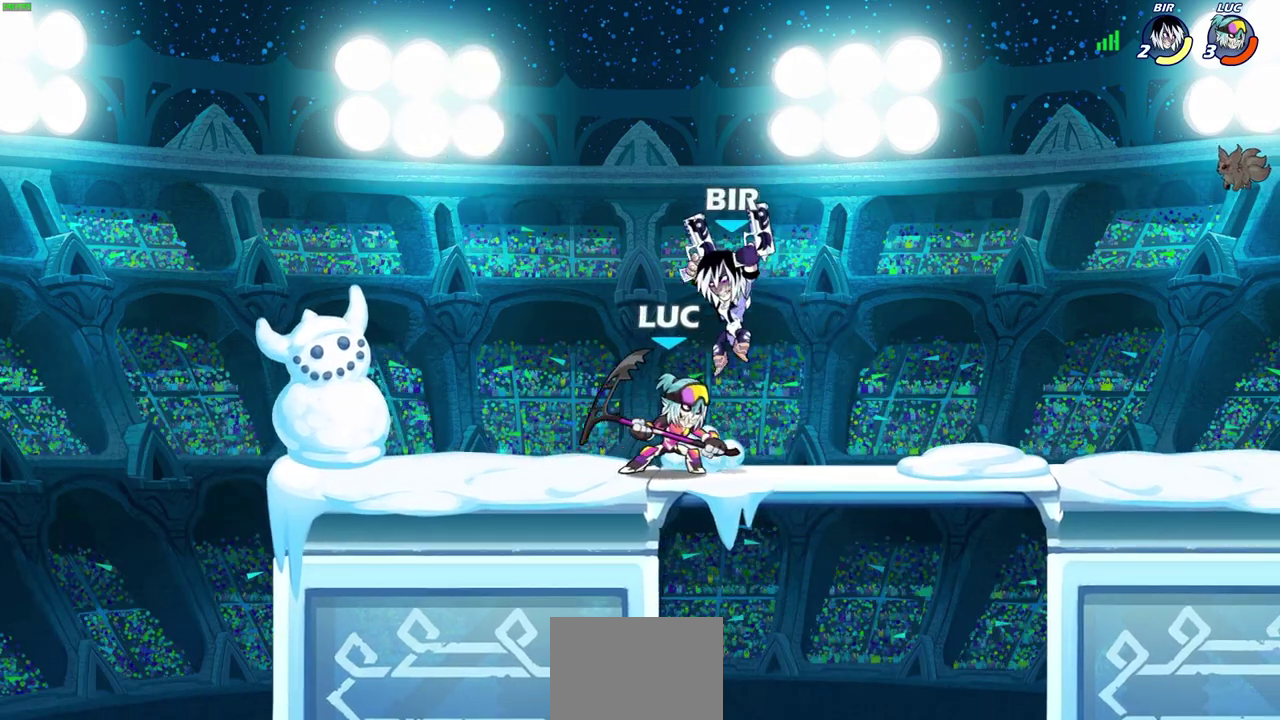
{"dt_ms": 500, "buttons": [], "left_stick": "left", "events": [[167, "left_stick", "up-left"], [217, "SQUARE", "down"], [300, "SQUARE", "up"], [483, "left_stick", "left"]]}
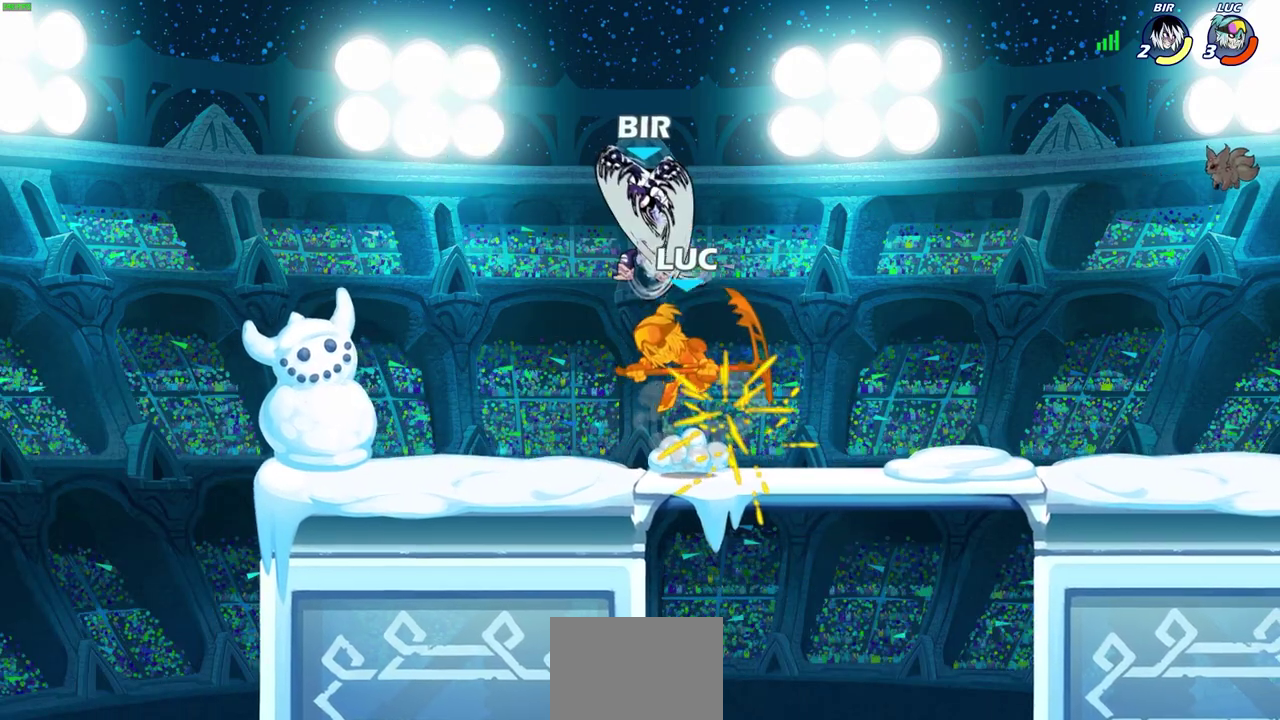
{"dt_ms": 600, "buttons": [], "left_stick": "center", "events": [[133, "left_stick", "center"]]}
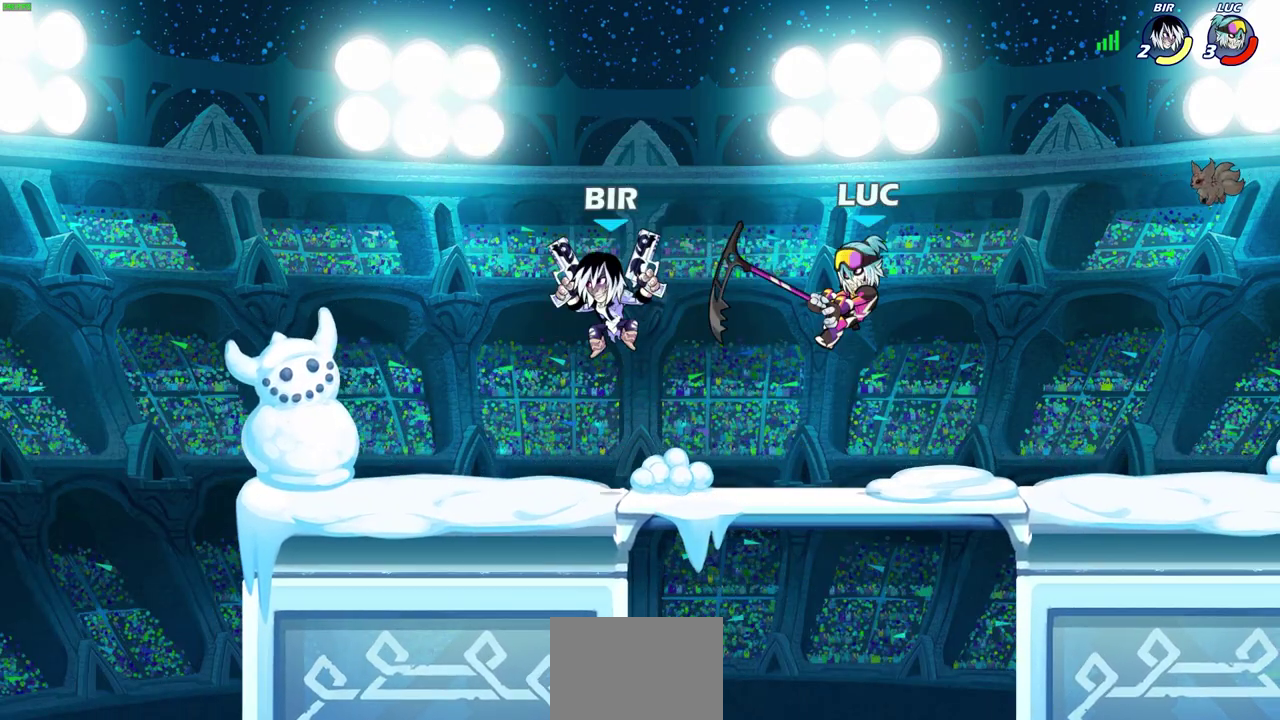
{"dt_ms": 500, "buttons": [], "left_stick": "right", "events": [[33, "left_stick", "right"], [133, "CROSS", "down"], [133, "left_stick", "up-right"], [267, "CROSS", "up"], [317, "left_stick", "up-left"], [500, "left_stick", "right"]]}
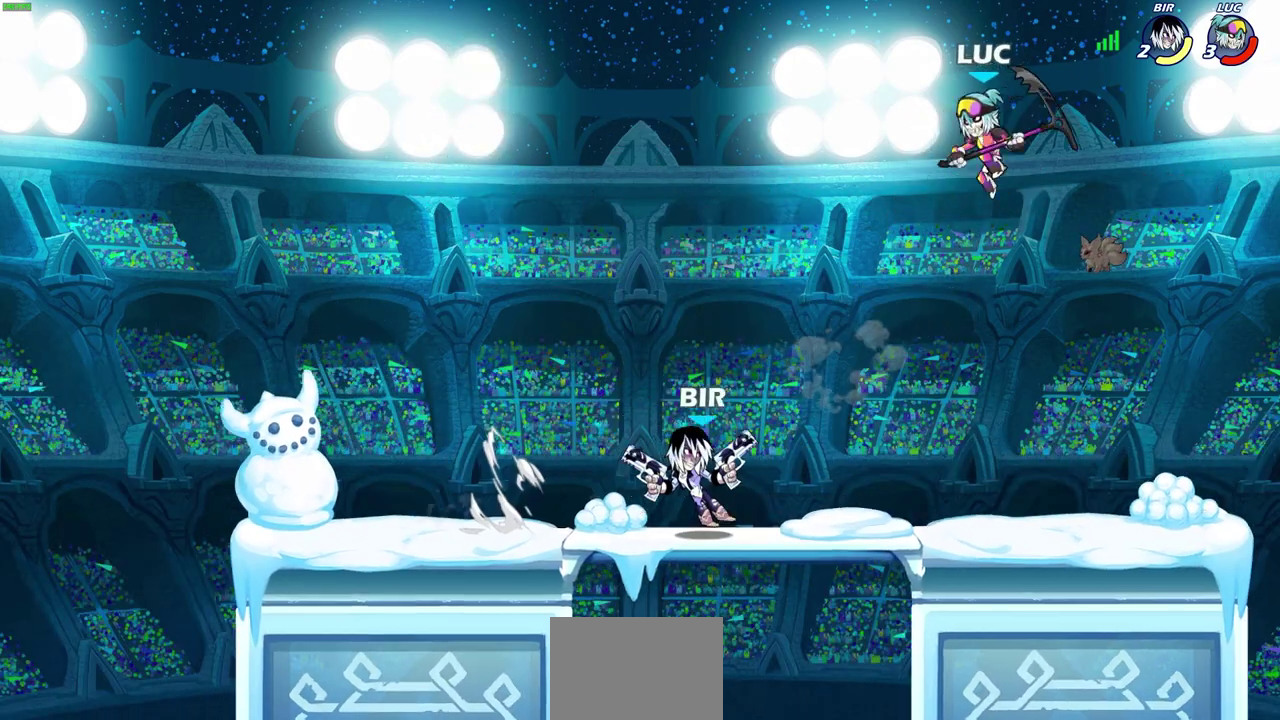
{"dt_ms": 300, "buttons": [], "left_stick": "left"}